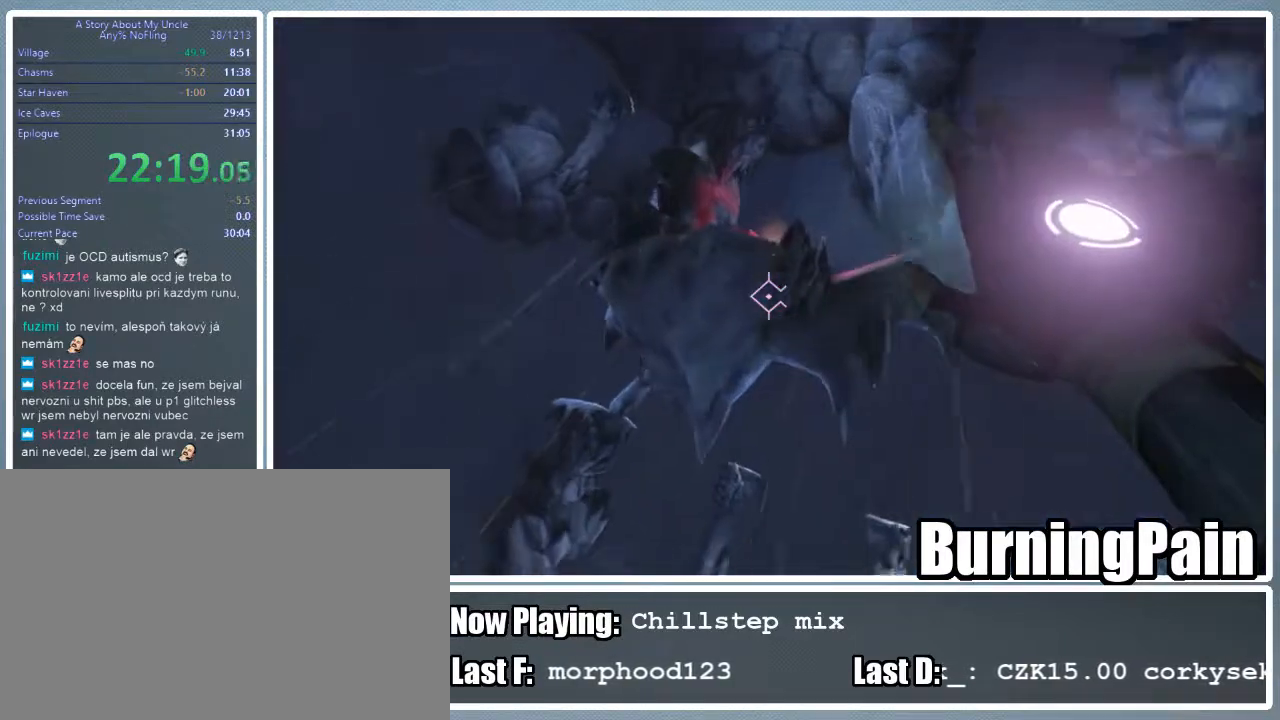
Gameplay with keyboard and mouse; each line is a JSON object with the keys and mouse buttons held at the frame after it. "events" lists presses ("down") and releases ("up") of "1", "2", "3", "4", "5", "a", "alt", "c", "ctrl", "d", "e", "f", "q", "r", "s", "shift", "space", "tab", "v", "w", "x", "z", "mouse_left", "mouse_wheel" and "mouse_right" between this image and that frame as [ms after this image, input, new state], when the widget could be followed in between. "mouse_left", "mouse_wheel", "mouse_right" = the "left", "wheel", "right" buttons of the "mouse" list. No other keys are recorded. "wheel" means that the mouse wheel is clicked or scrolled. Mouse movement is not recorded.
{"keys": ["shift", "w"], "mouse": ["right"], "events": [[378, "a", "up"]]}
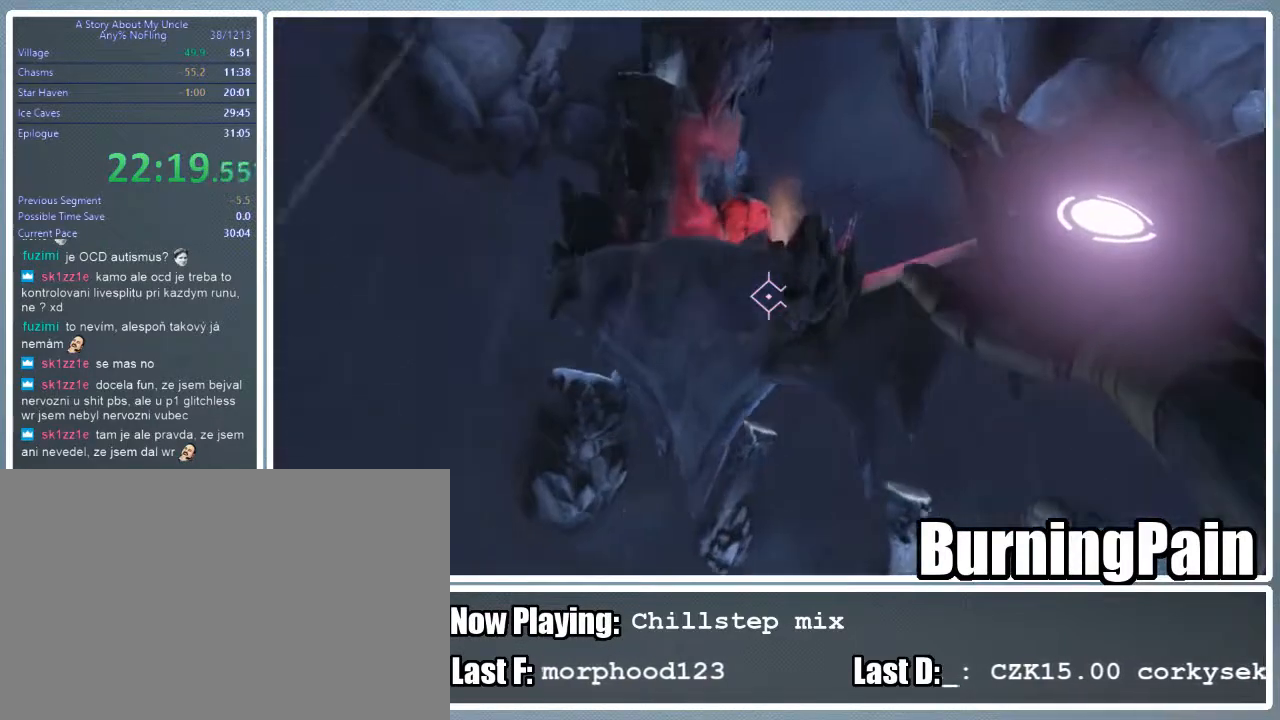
{"keys": ["a", "shift", "w"], "mouse": ["right"], "events": [[489, "a", "down"]]}
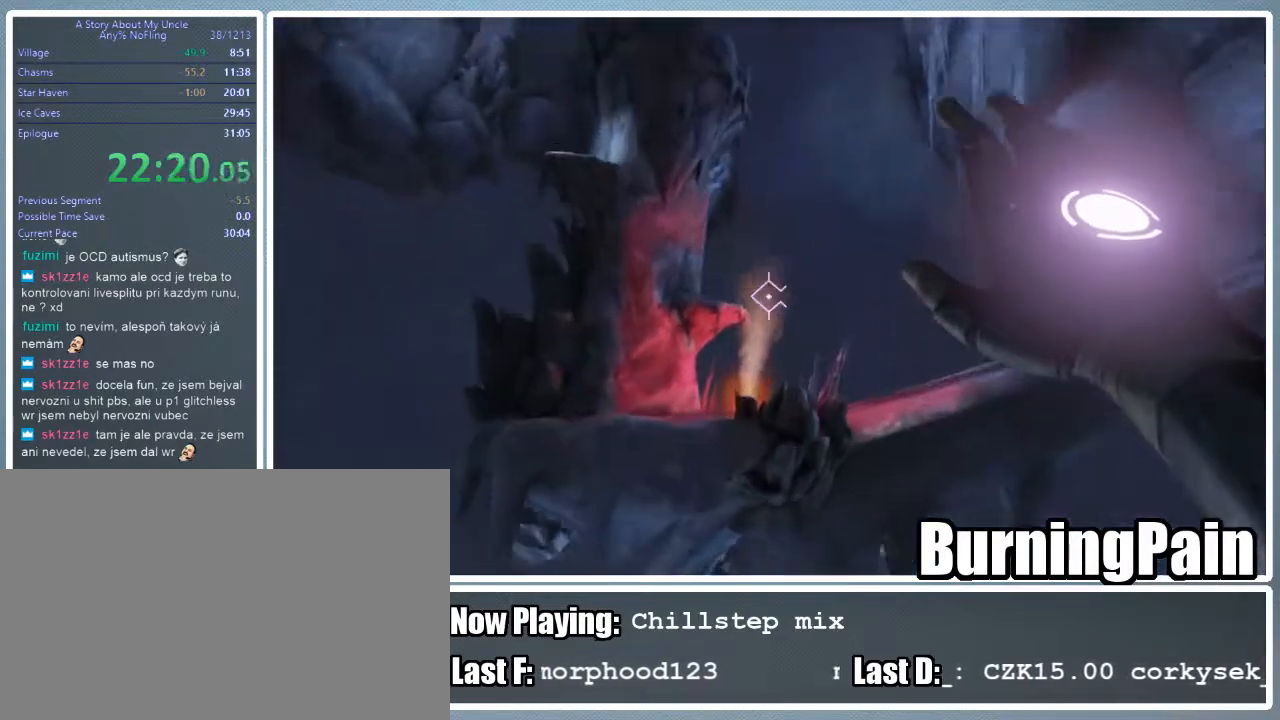
{"keys": ["shift", "w"], "mouse": ["left", "right"], "events": [[400, "a", "up"], [489, "mouse_left", "down"]]}
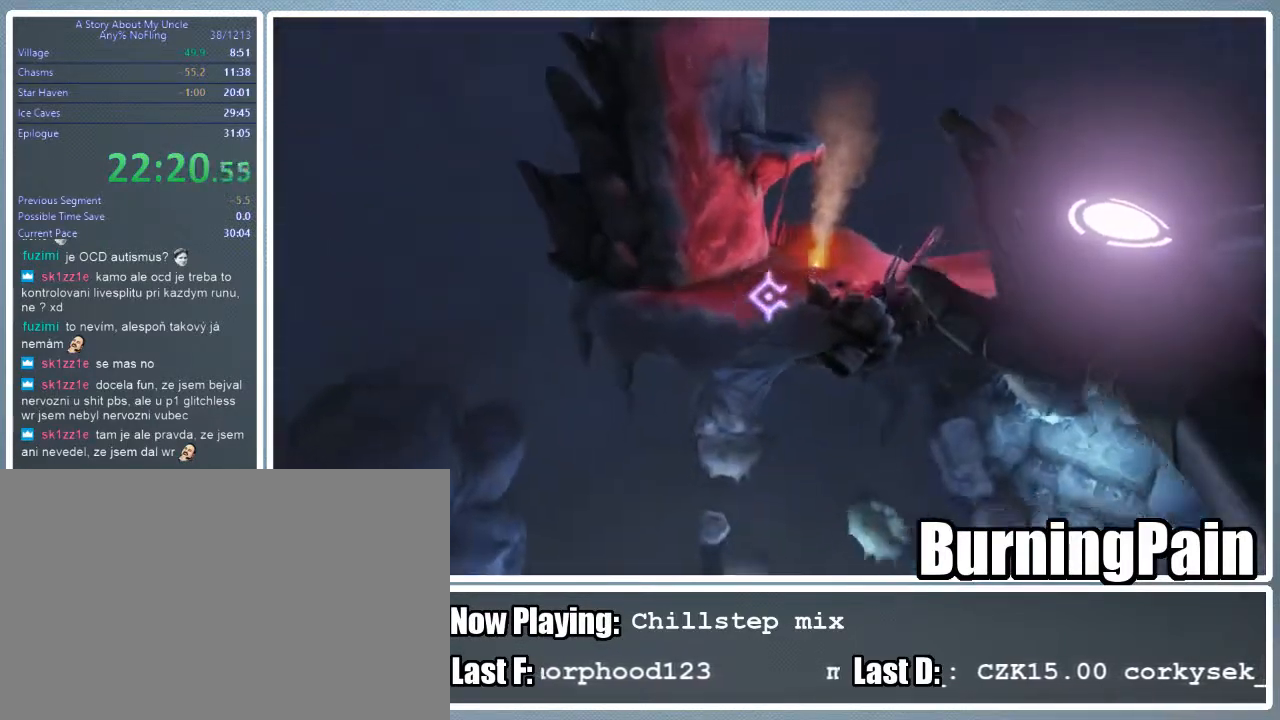
{"keys": ["shift", "w"], "mouse": ["right"], "events": [[467, "mouse_left", "up"]]}
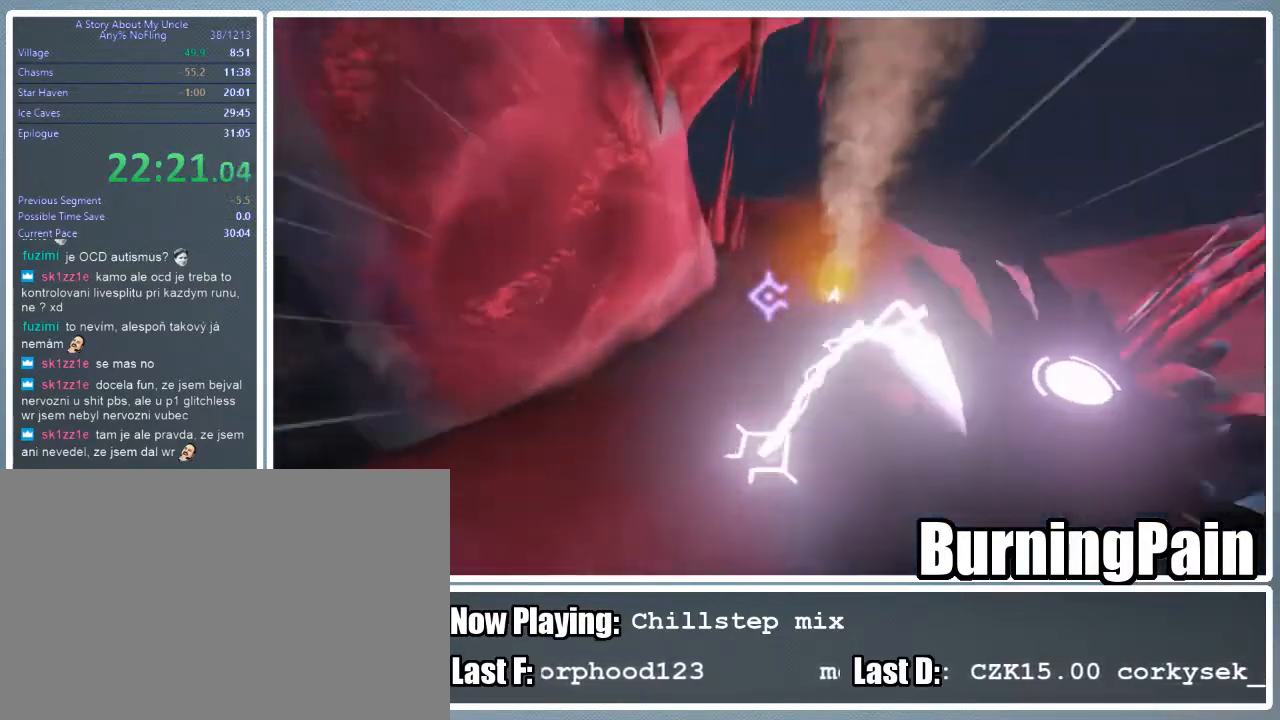
{"keys": ["w"], "mouse": ["right"], "events": [[333, "shift", "up"]]}
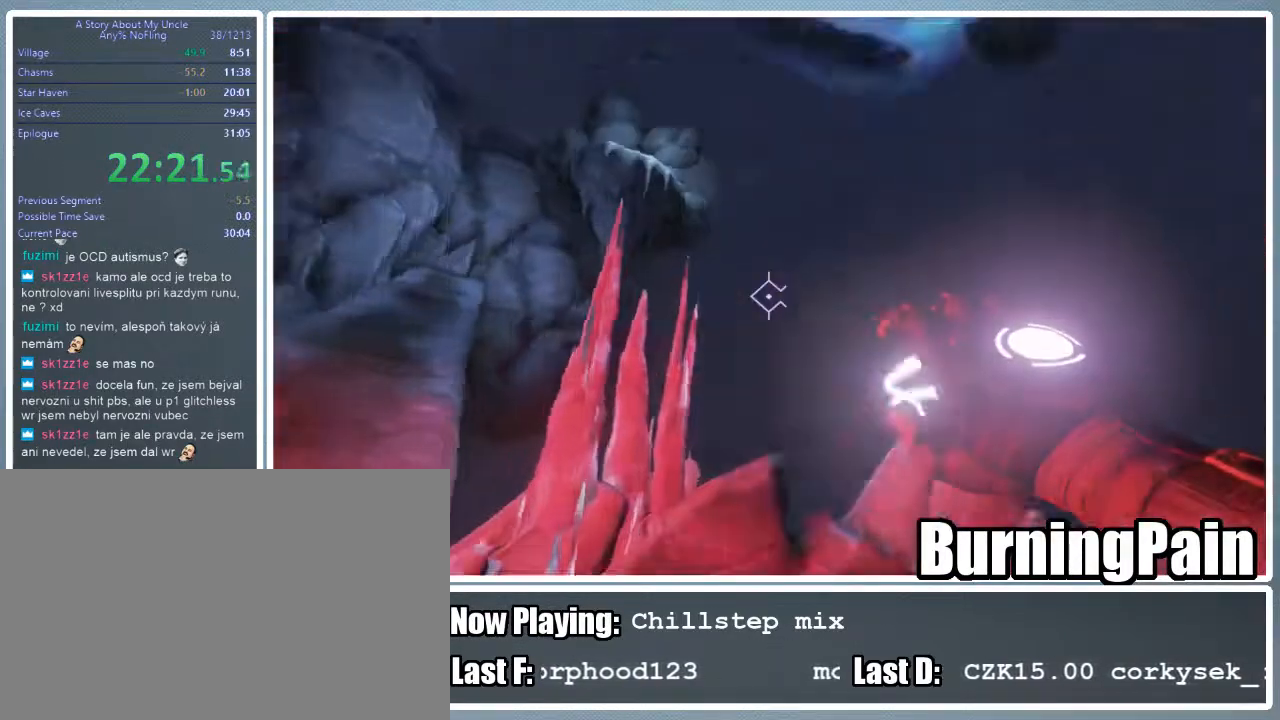
{"keys": ["w"], "mouse": [], "events": [[89, "mouse_right", "up"]]}
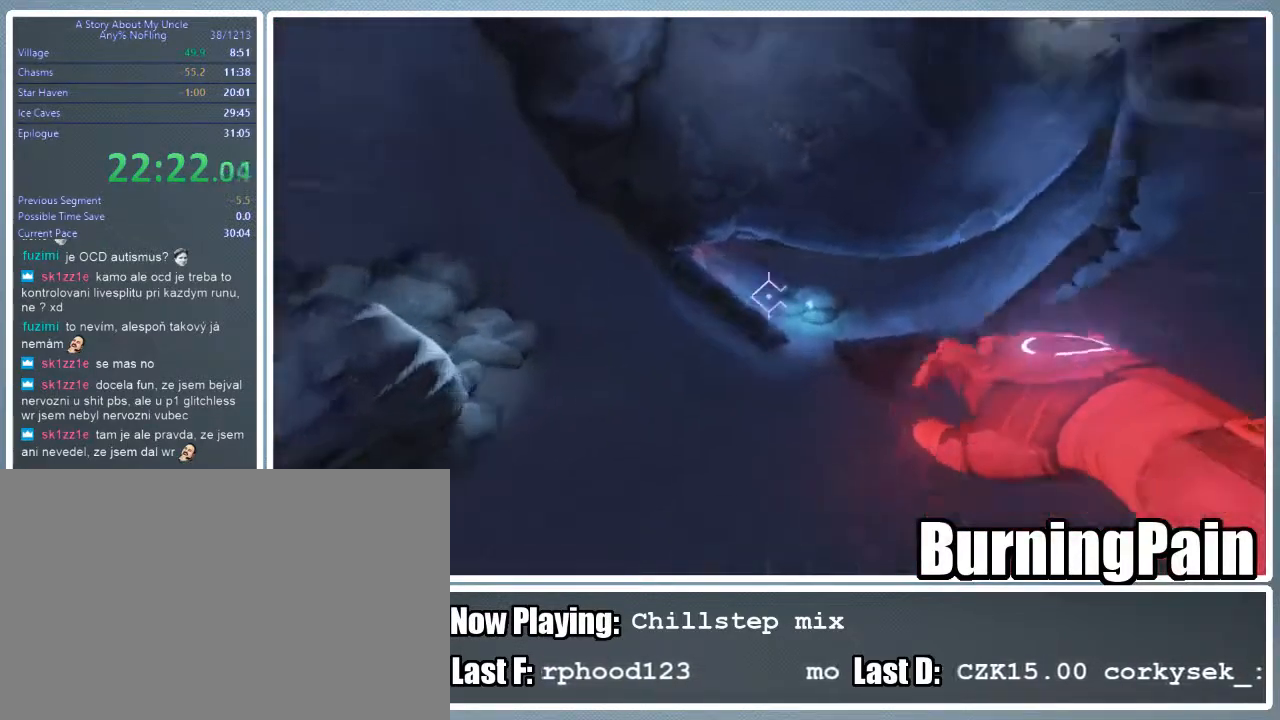
{"keys": ["space", "w"], "mouse": [], "events": [[422, "space", "down"]]}
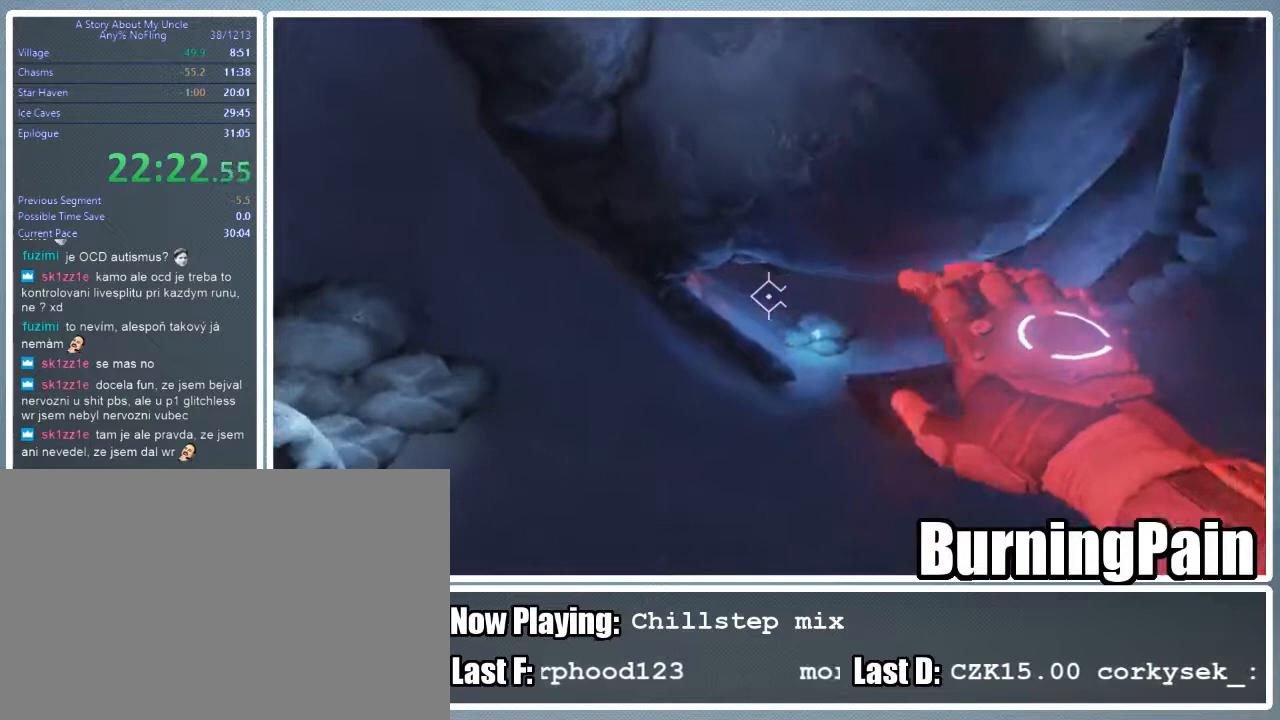
{"keys": ["w"], "mouse": [], "events": [[67, "space", "up"]]}
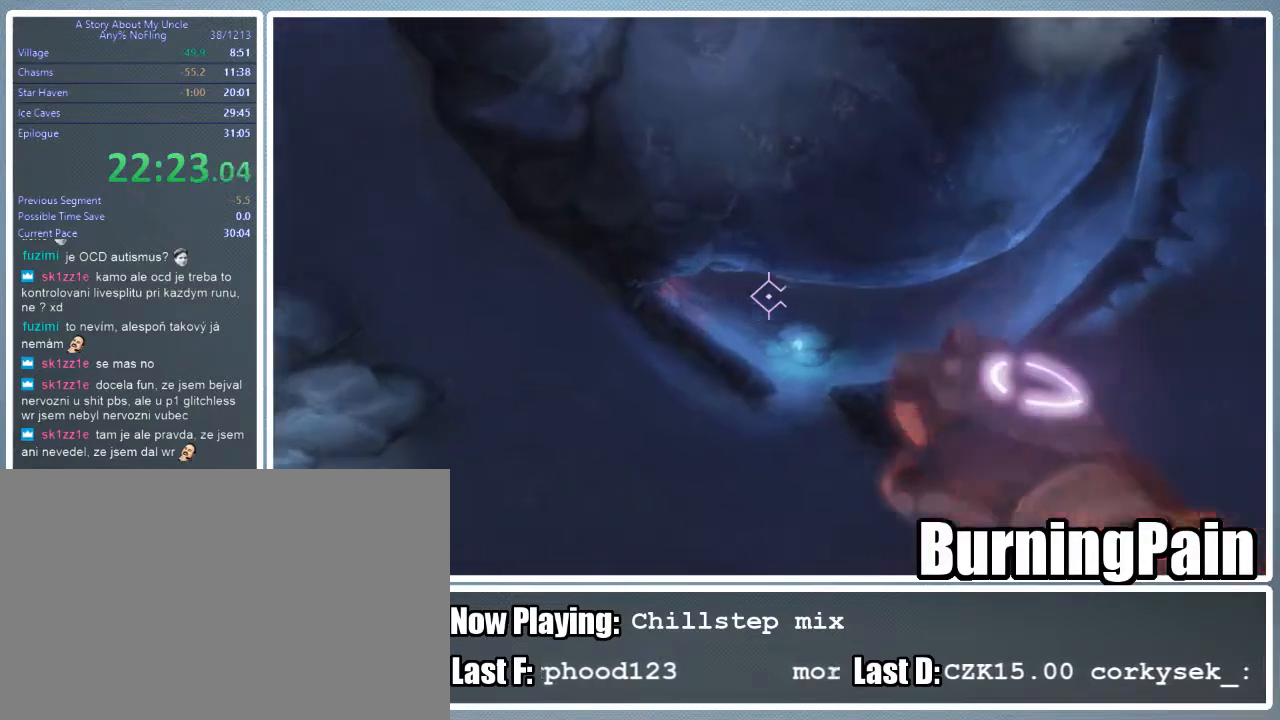
{"keys": ["w"], "mouse": [], "events": []}
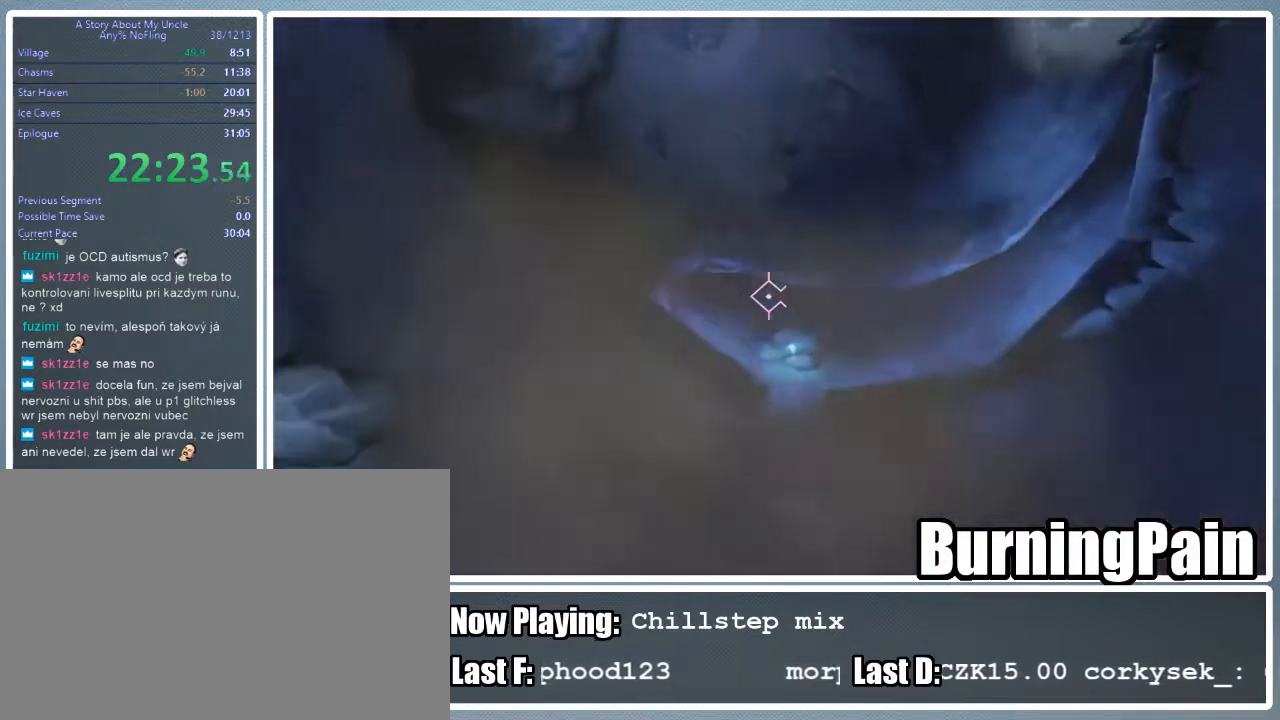
{"keys": ["shift", "w"], "mouse": ["right"], "events": [[511, "mouse_right", "down"], [511, "shift", "down"]]}
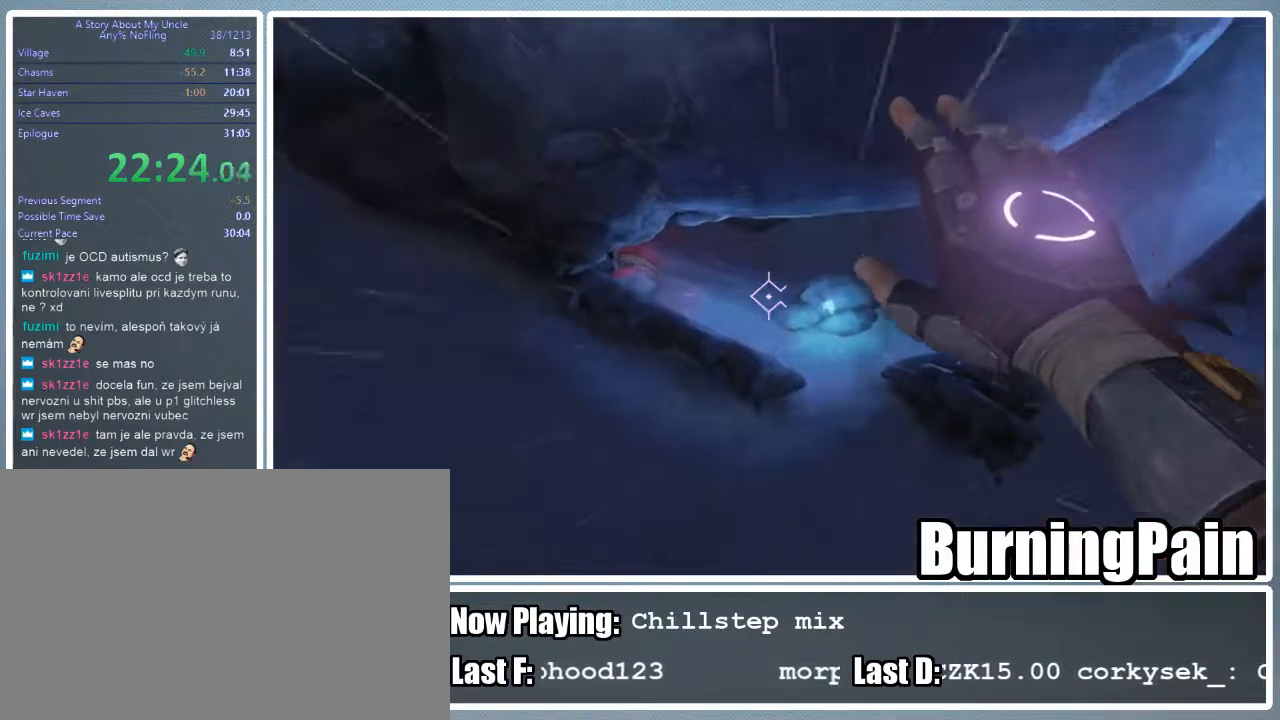
{"keys": ["shift", "w"], "mouse": ["right"], "events": []}
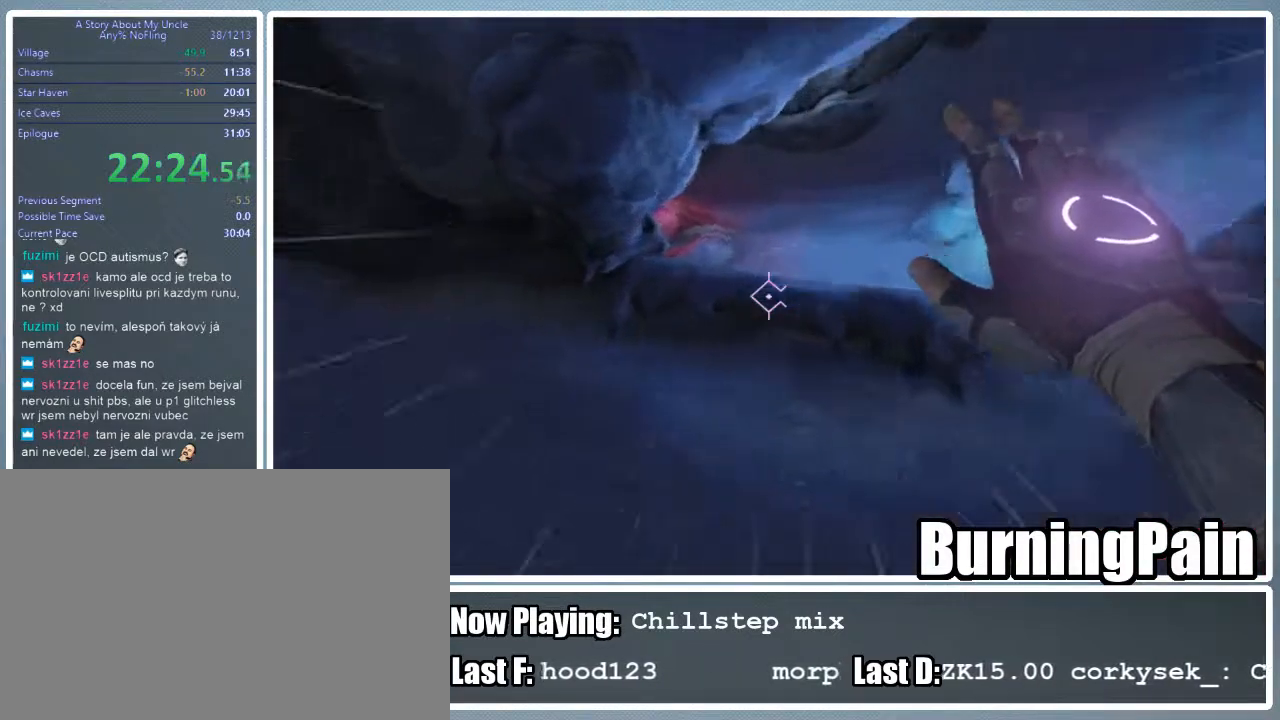
{"keys": ["a", "shift", "w"], "mouse": ["right"], "events": [[178, "a", "down"]]}
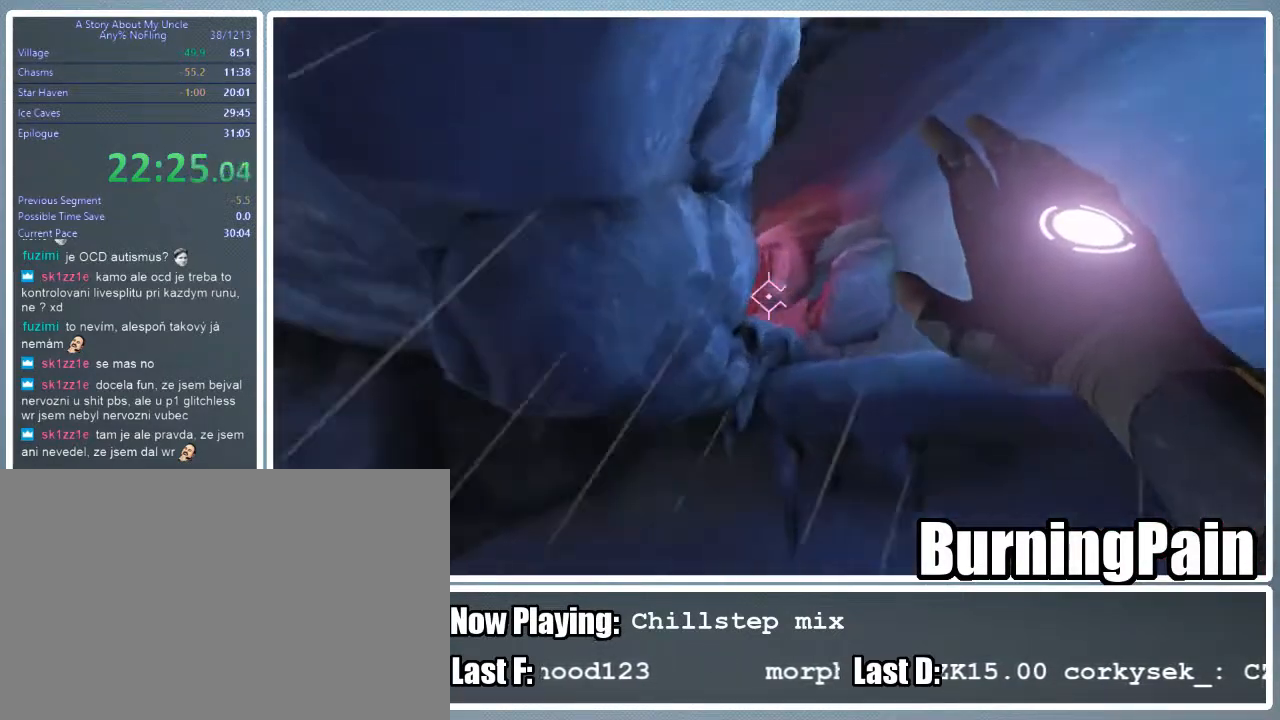
{"keys": ["a", "shift", "w"], "mouse": ["right"], "events": []}
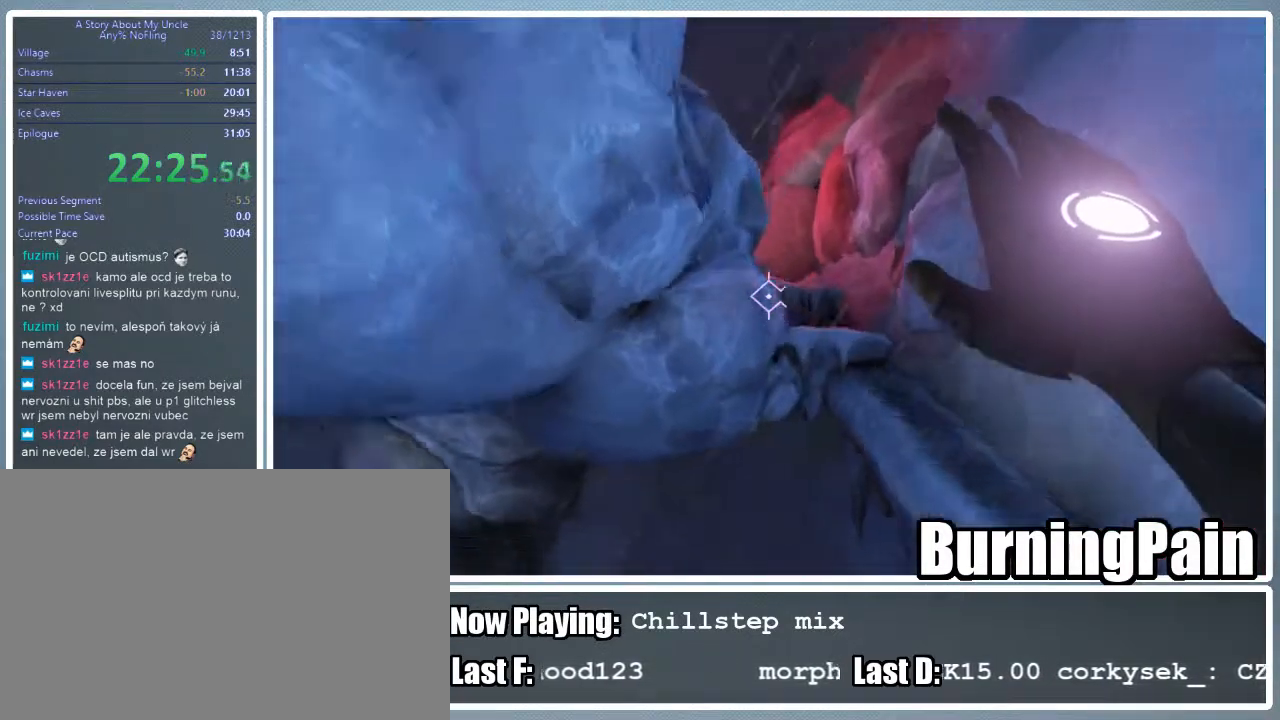
{"keys": ["a", "shift", "w"], "mouse": ["right"], "events": [[200, "mouse_left", "down"], [489, "mouse_left", "up"]]}
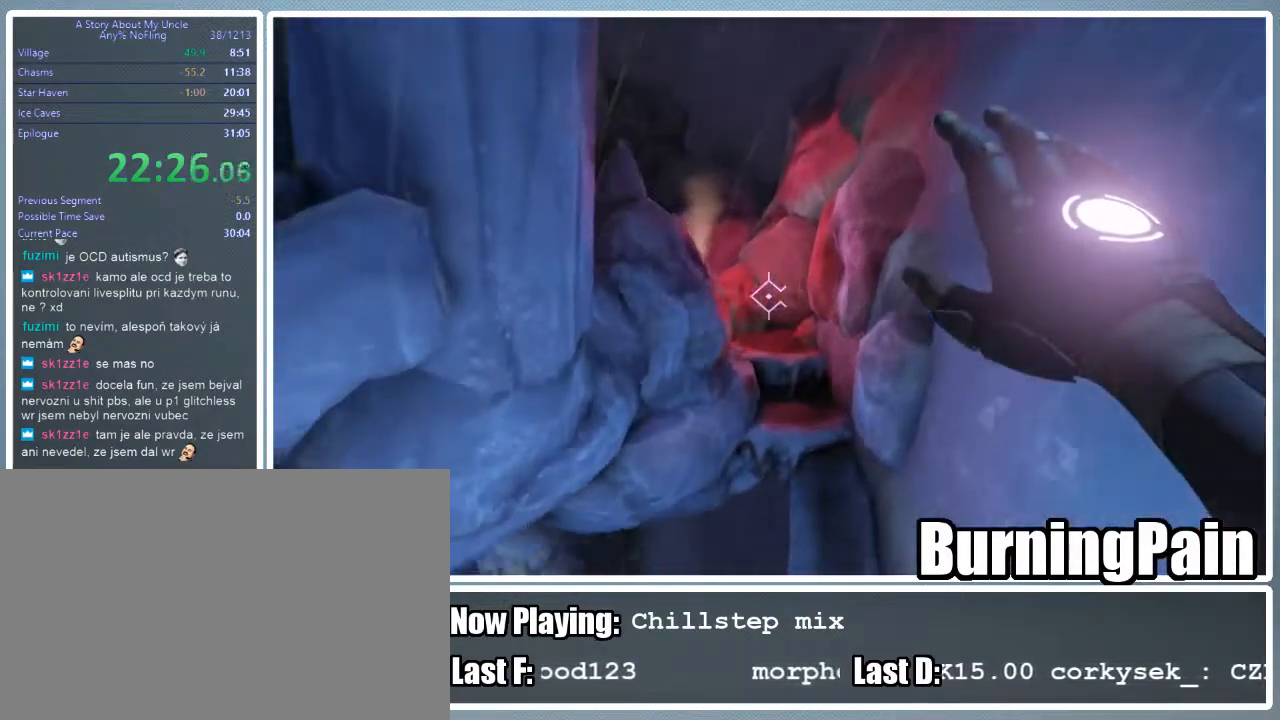
{"keys": ["a", "shift", "w"], "mouse": ["left", "right"], "events": [[400, "mouse_left", "down"]]}
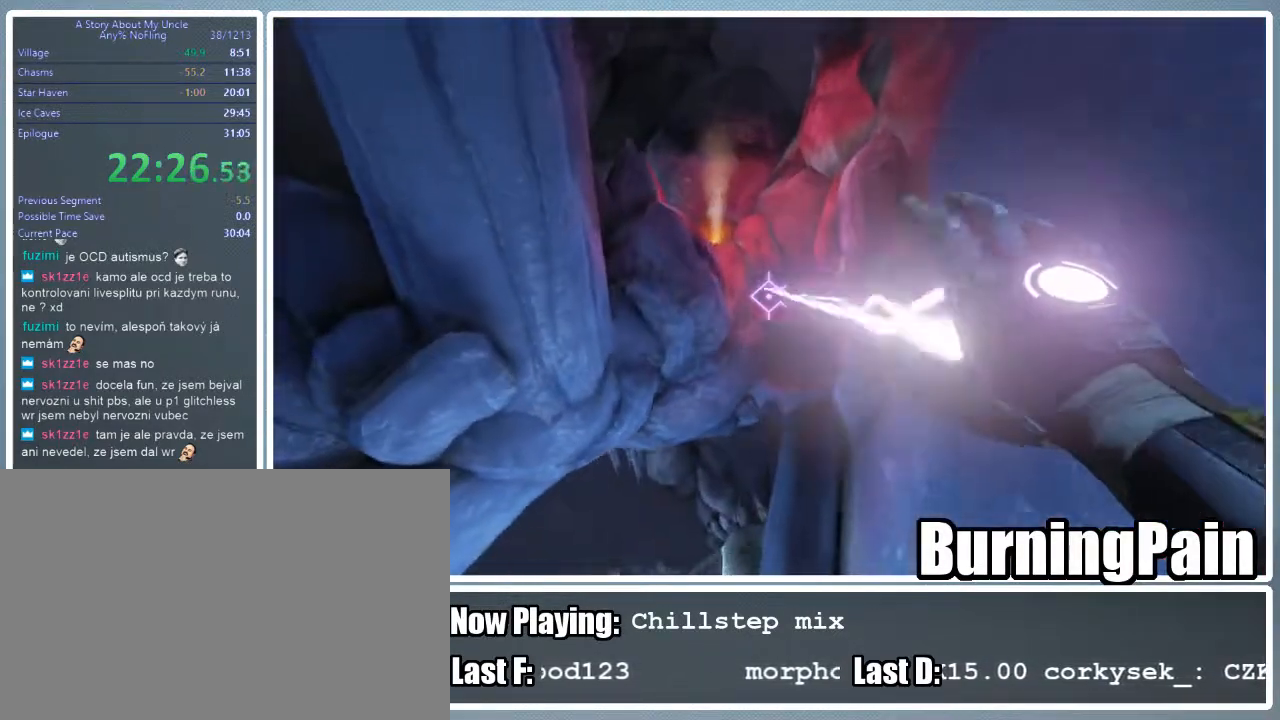
{"keys": ["shift"], "mouse": ["left", "right"], "events": [[156, "a", "up"], [378, "d", "down"], [511, "d", "up"], [511, "w", "up"]]}
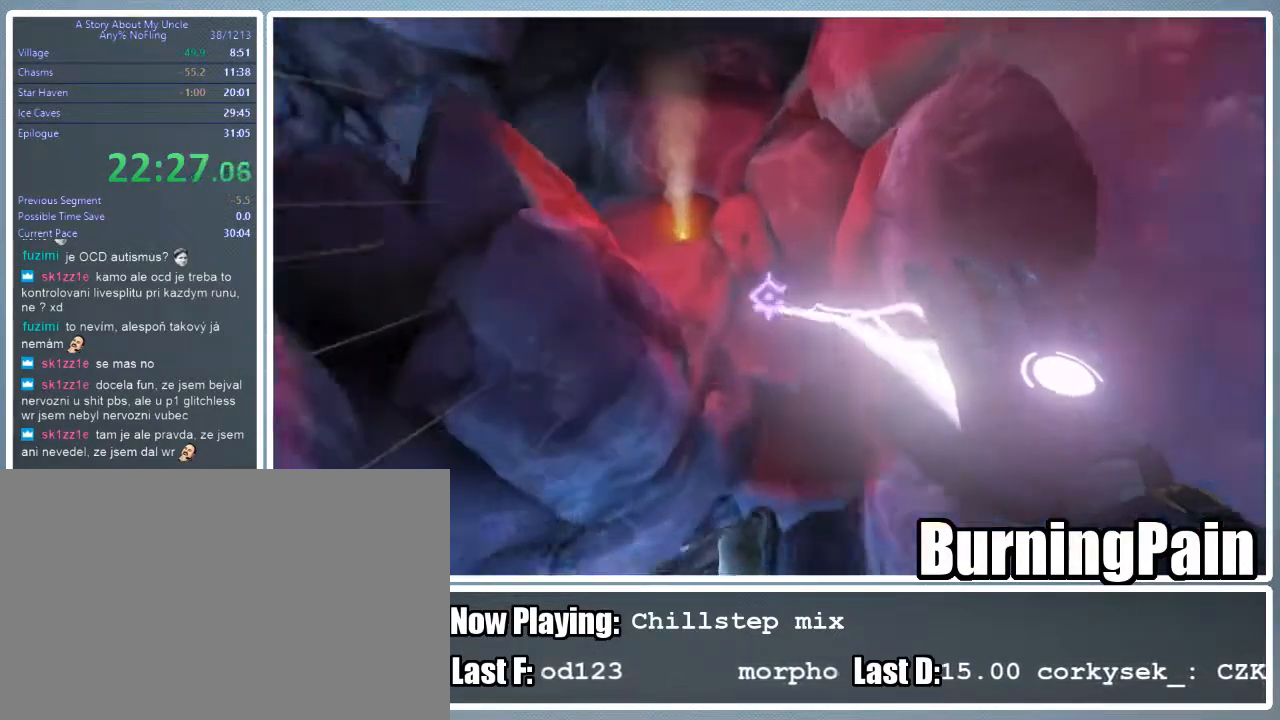
{"keys": ["s"], "mouse": ["right"], "events": [[45, "shift", "up"], [111, "s", "down"], [156, "mouse_left", "up"]]}
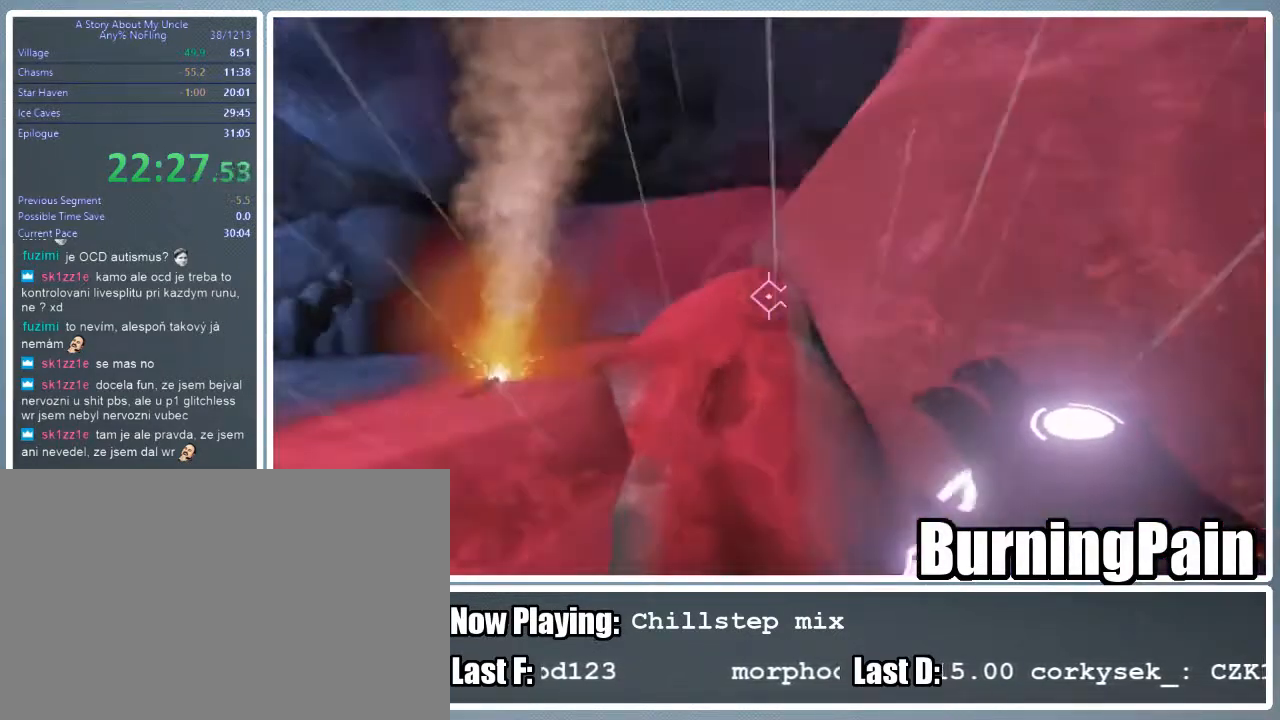
{"keys": ["w"], "mouse": [], "events": [[178, "s", "up"], [222, "mouse_right", "up"], [422, "w", "down"]]}
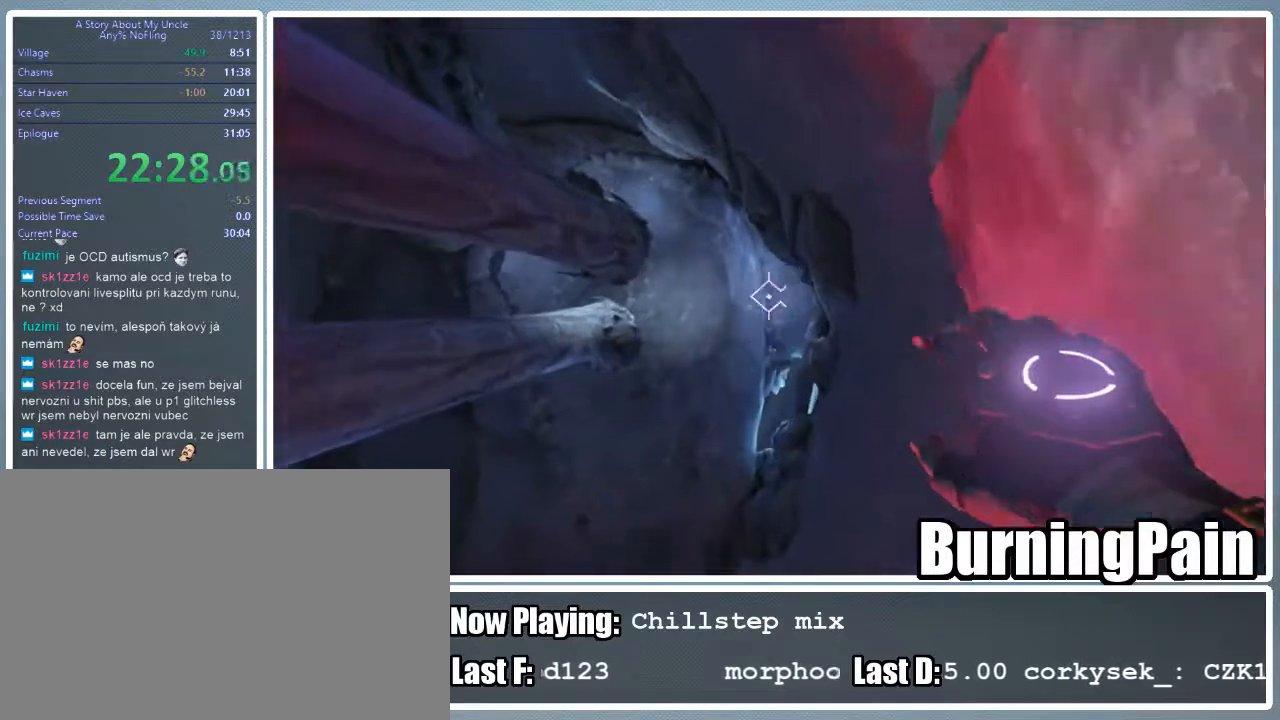
{"keys": ["w"], "mouse": [], "events": []}
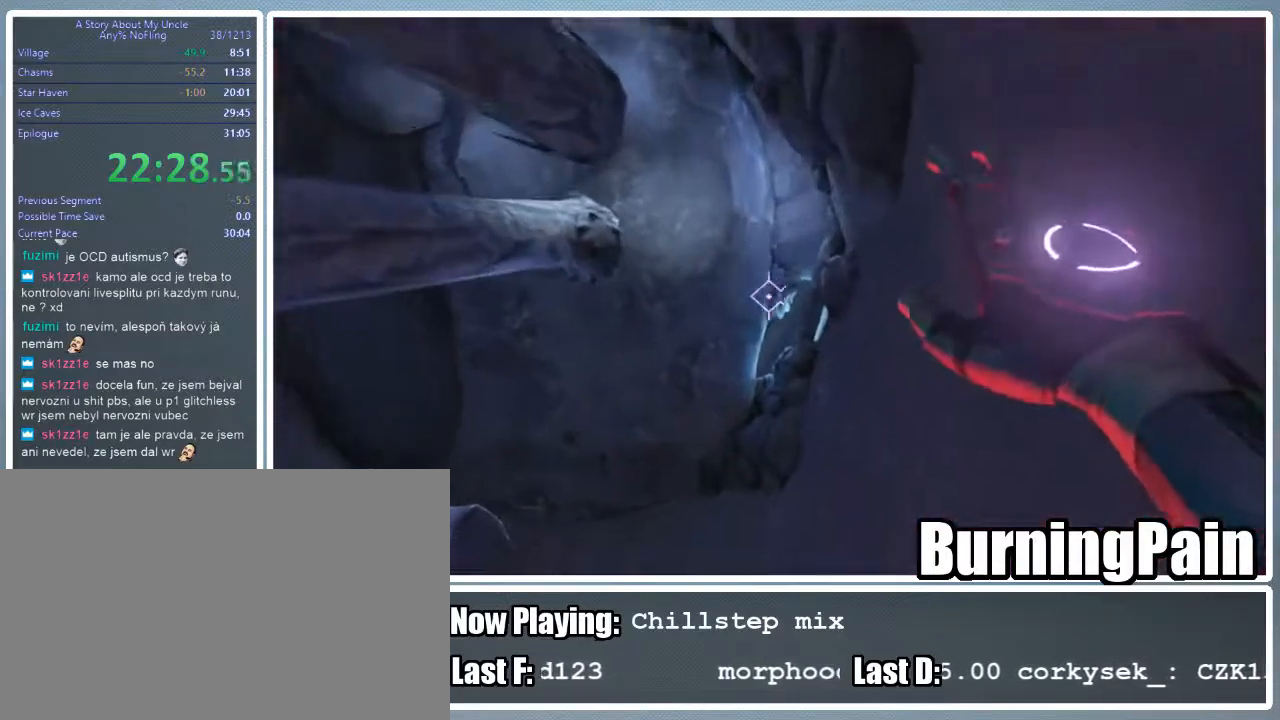
{"keys": ["w"], "mouse": [], "events": [[22, "space", "down"], [156, "space", "up"]]}
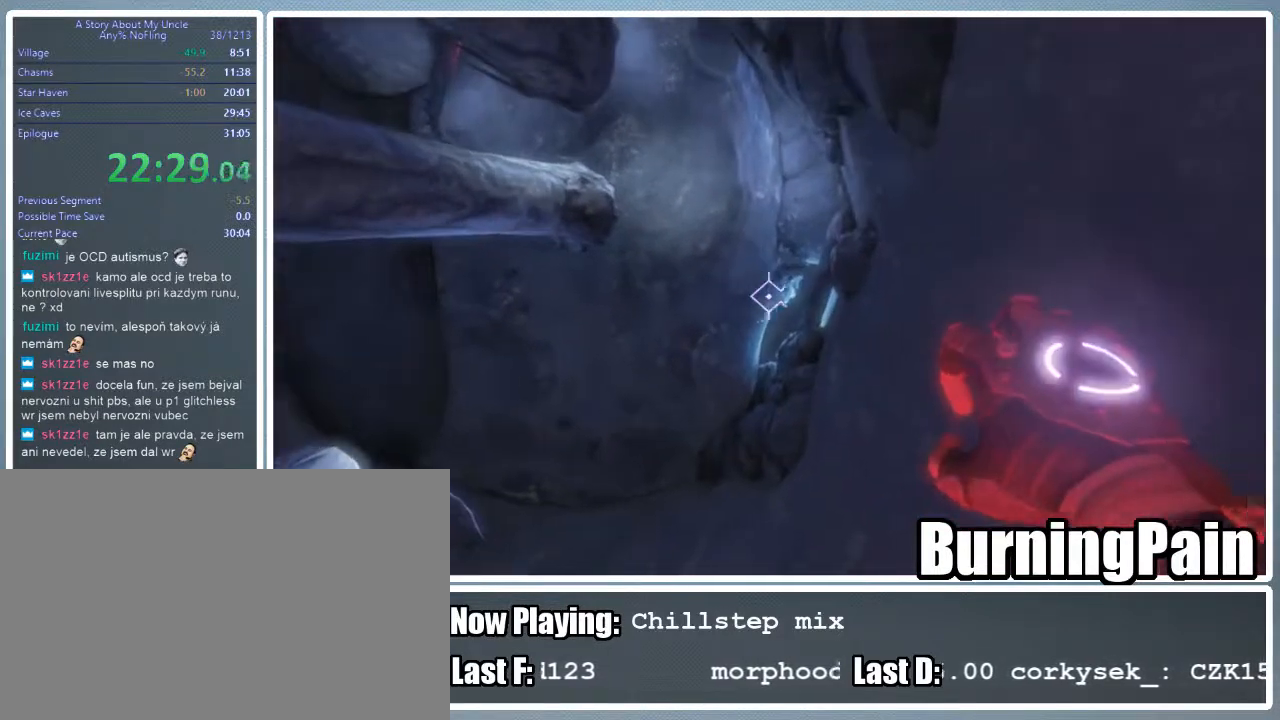
{"keys": ["w"], "mouse": [], "events": []}
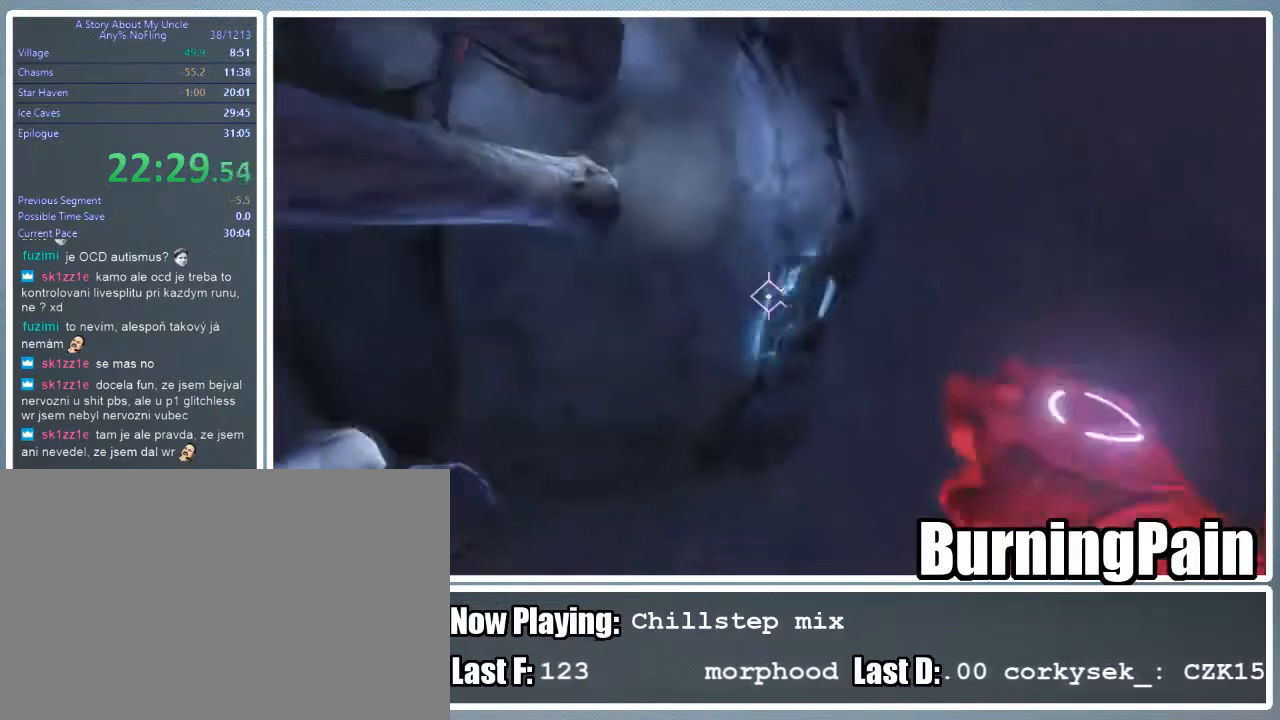
{"keys": ["w"], "mouse": [], "events": []}
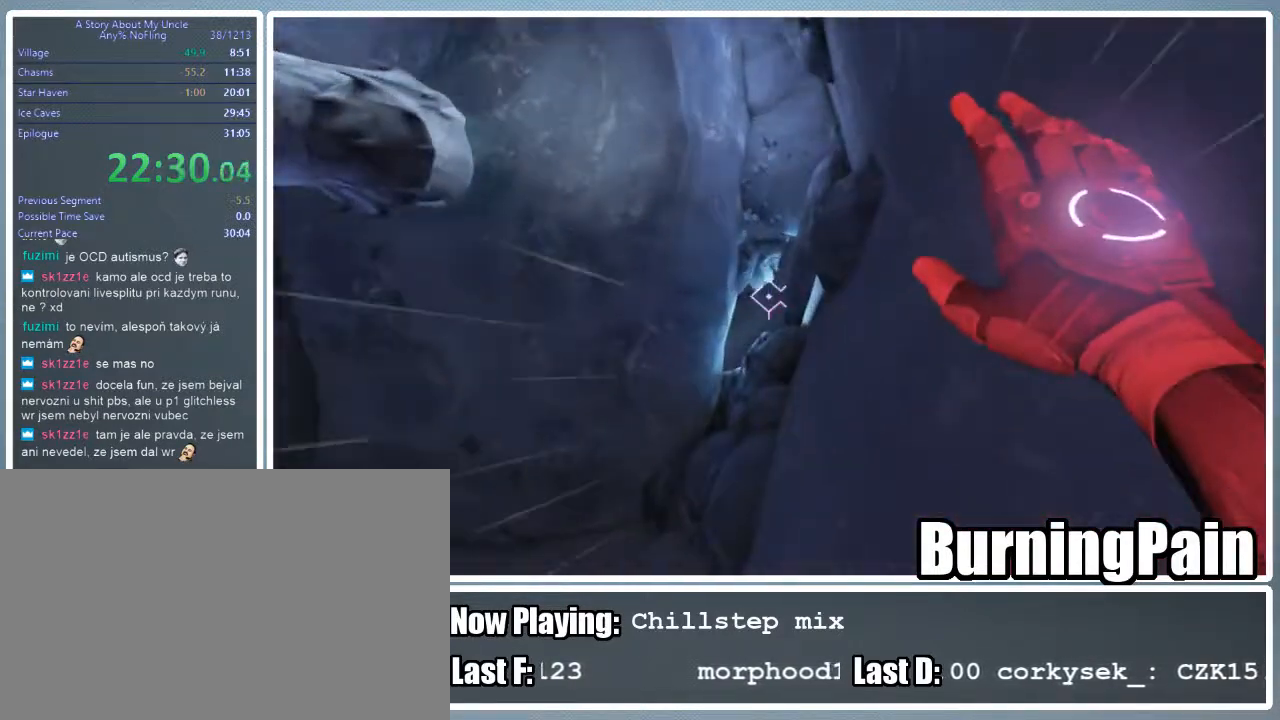
{"keys": ["w"], "mouse": [], "events": []}
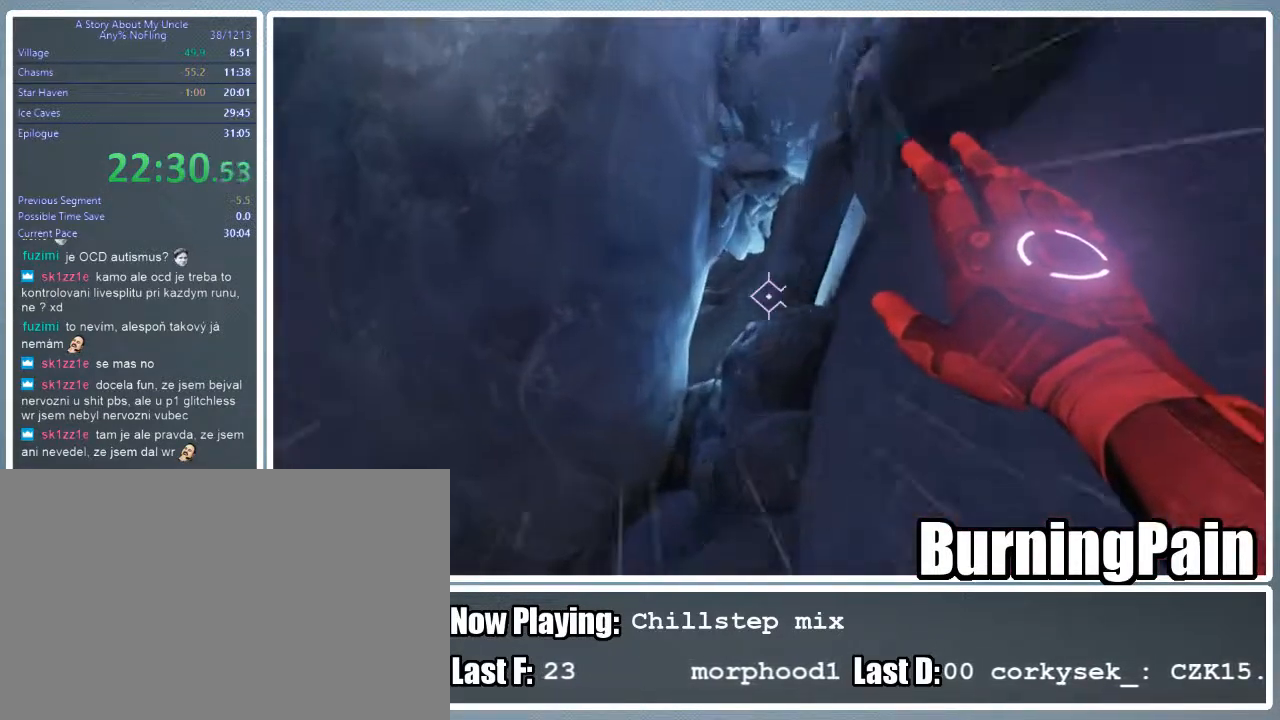
{"keys": ["w"], "mouse": [], "events": []}
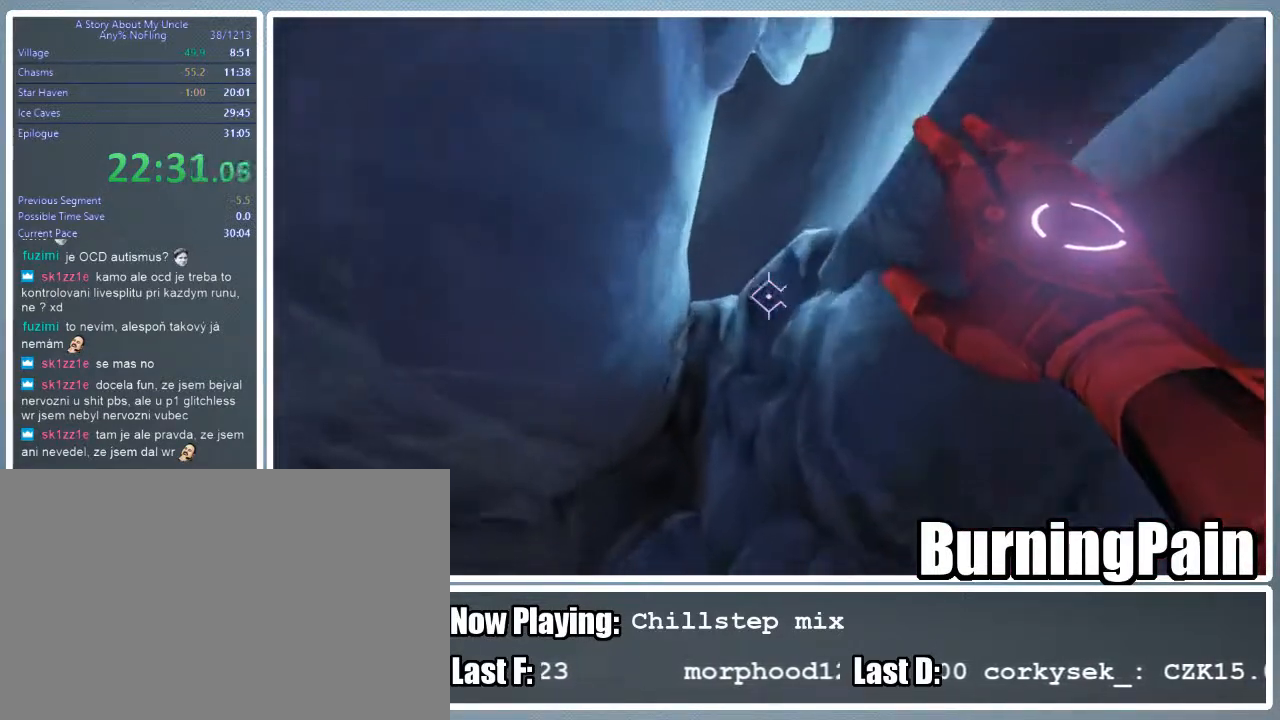
{"keys": ["w"], "mouse": [], "events": []}
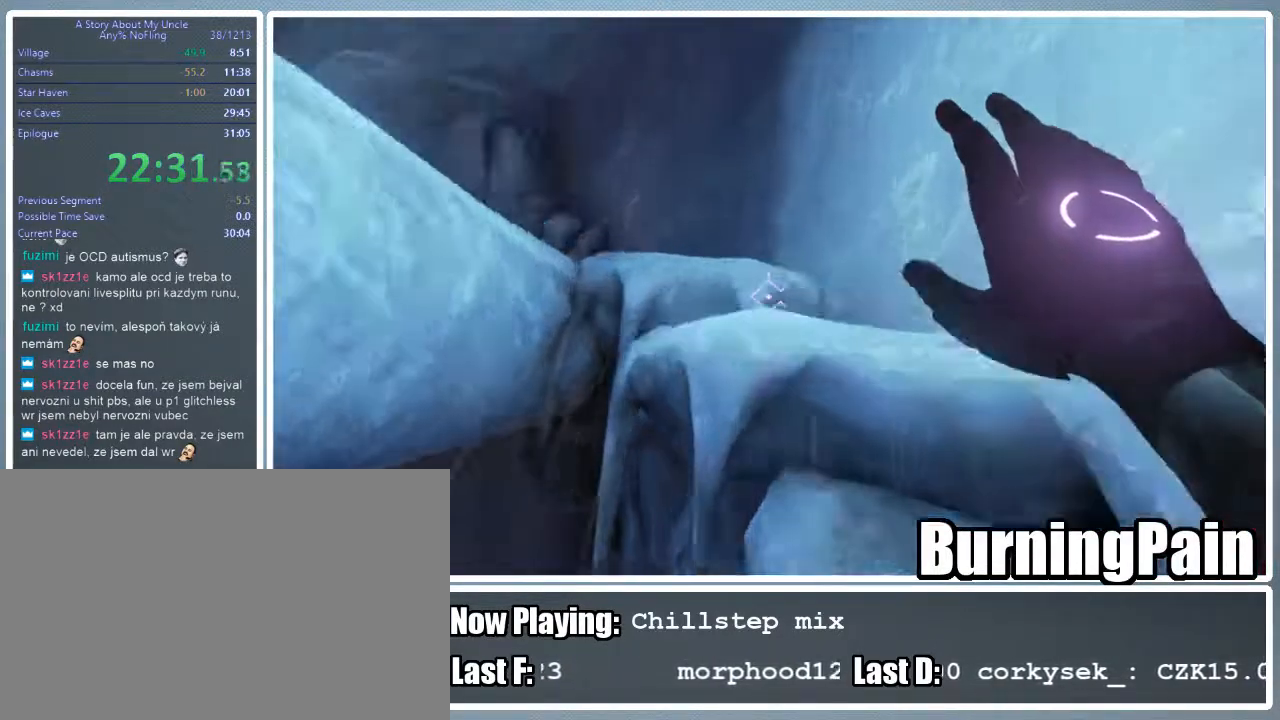
{"keys": ["s"], "mouse": ["left", "right"], "events": [[200, "a", "down"], [311, "mouse_left", "down"], [356, "w", "up"], [400, "a", "up"], [444, "mouse_right", "down"], [444, "s", "down"]]}
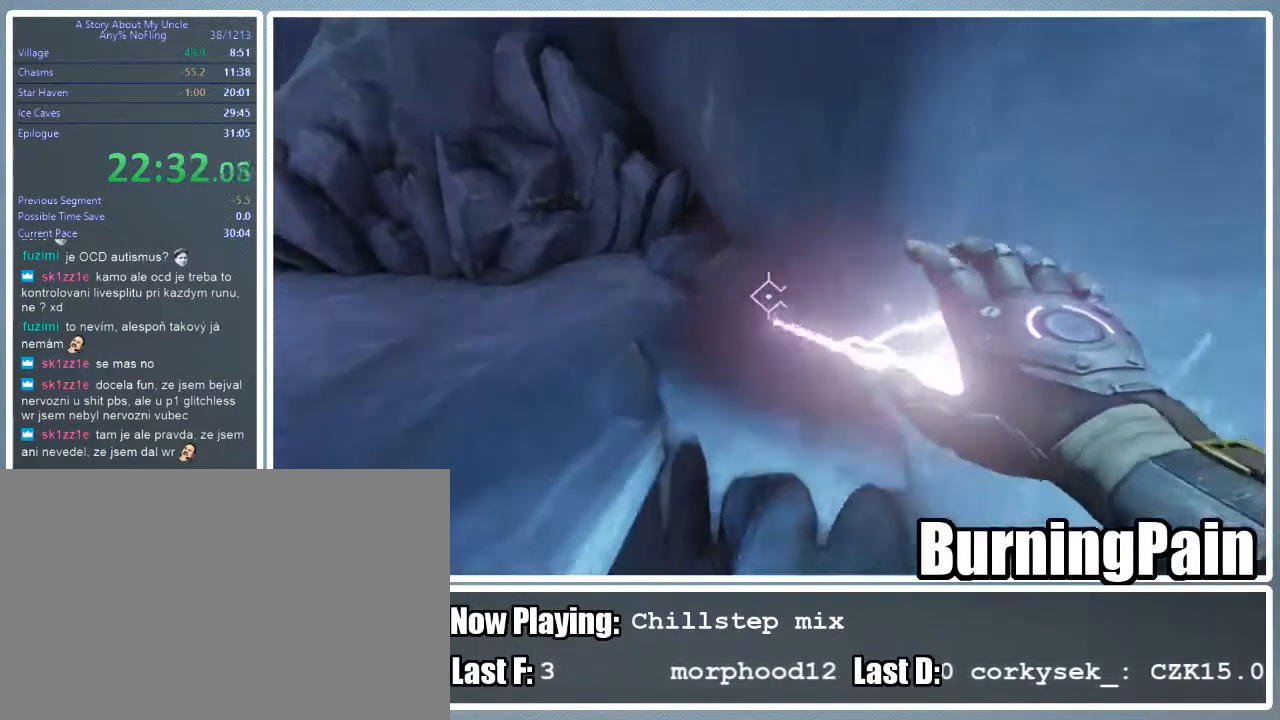
{"keys": ["a", "s"], "mouse": ["left", "right"], "events": [[400, "a", "down"]]}
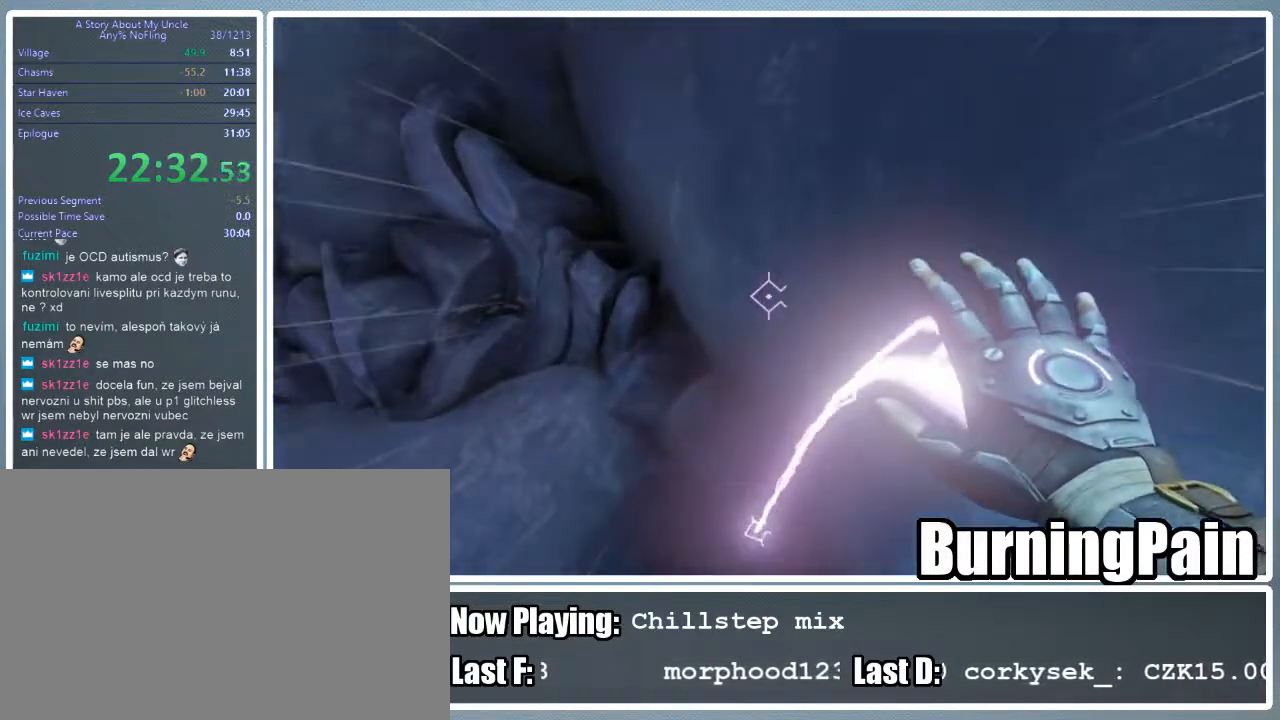
{"keys": ["a", "s"], "mouse": ["right"], "events": [[156, "mouse_left", "up"]]}
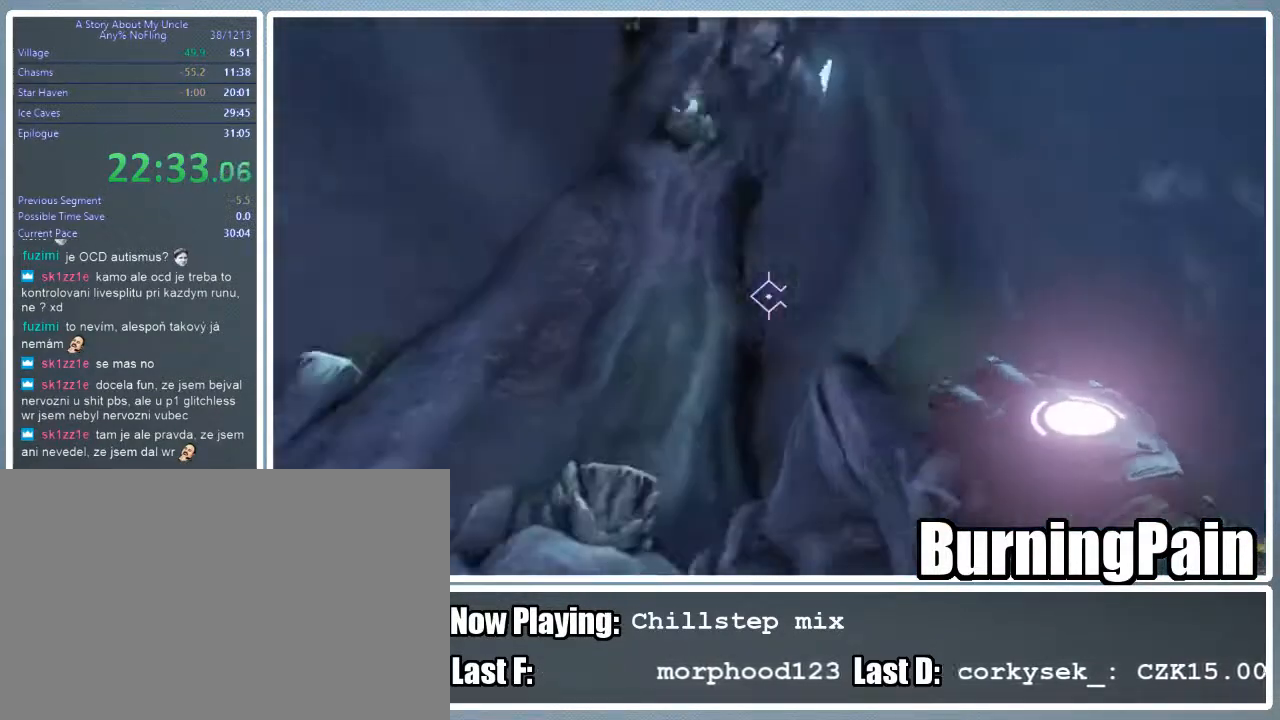
{"keys": [], "mouse": [], "events": [[200, "a", "up"], [200, "s", "up"], [422, "mouse_right", "up"]]}
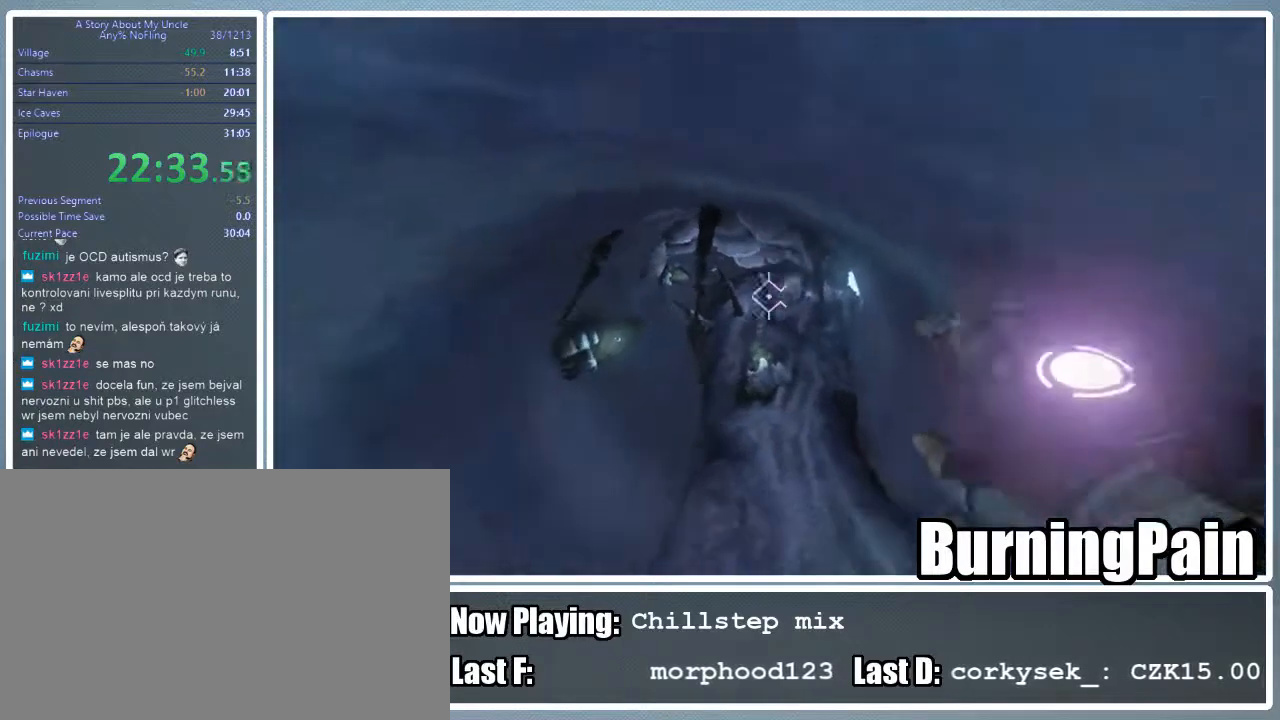
{"keys": ["shift", "w"], "mouse": [], "events": [[89, "w", "down"], [267, "shift", "down"]]}